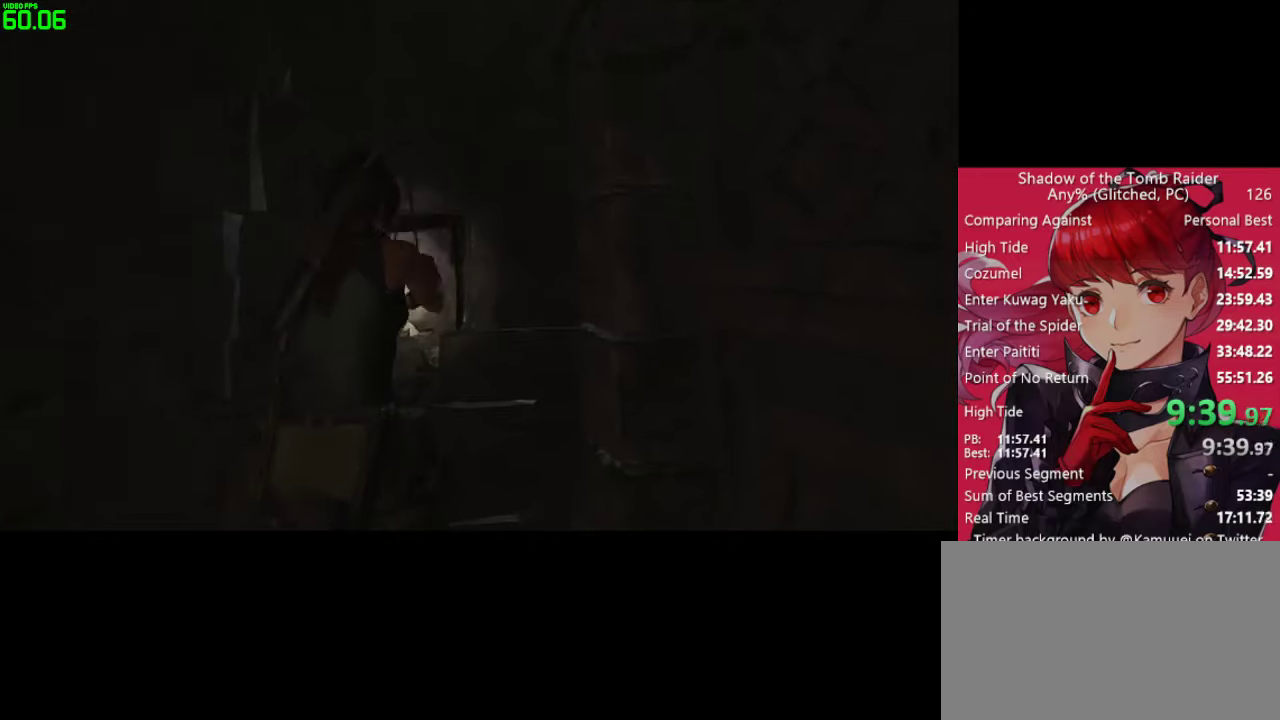
Gameplay with keyboard and mouse; each line is a JSON object with the keys and mouse buttons held at the frame after it. "events" lists presses ("down") and releases ("up") of "1", "2", "3", "4", "5", "a", "alt", "c", "caps_lock", "ctrl", "d", "e", "f", "g", "q", "r", "s", "shift", "space", "t", "tab", "v", "w", "x", "z", "mouse_left" and "mouse_right" between this image and that frame as [ms after this image, input, new state], when the widget could be followed in between. "mouse_left", "mouse_right" = the "left", "right" buttons of the "mouse" list. No other keys are recorded. "mouse_move" is the direction in which the mouse moves at that frame (one of eight, or "still"), when it could be read. Not read: mouse_wheel.
{"keys": ["e"], "mouse": [], "mouse_move": "still", "events": [[100, "e", "up"], [183, "e", "down"], [233, "e", "up"], [333, "e", "down"], [383, "e", "up"], [466, "e", "down"]]}
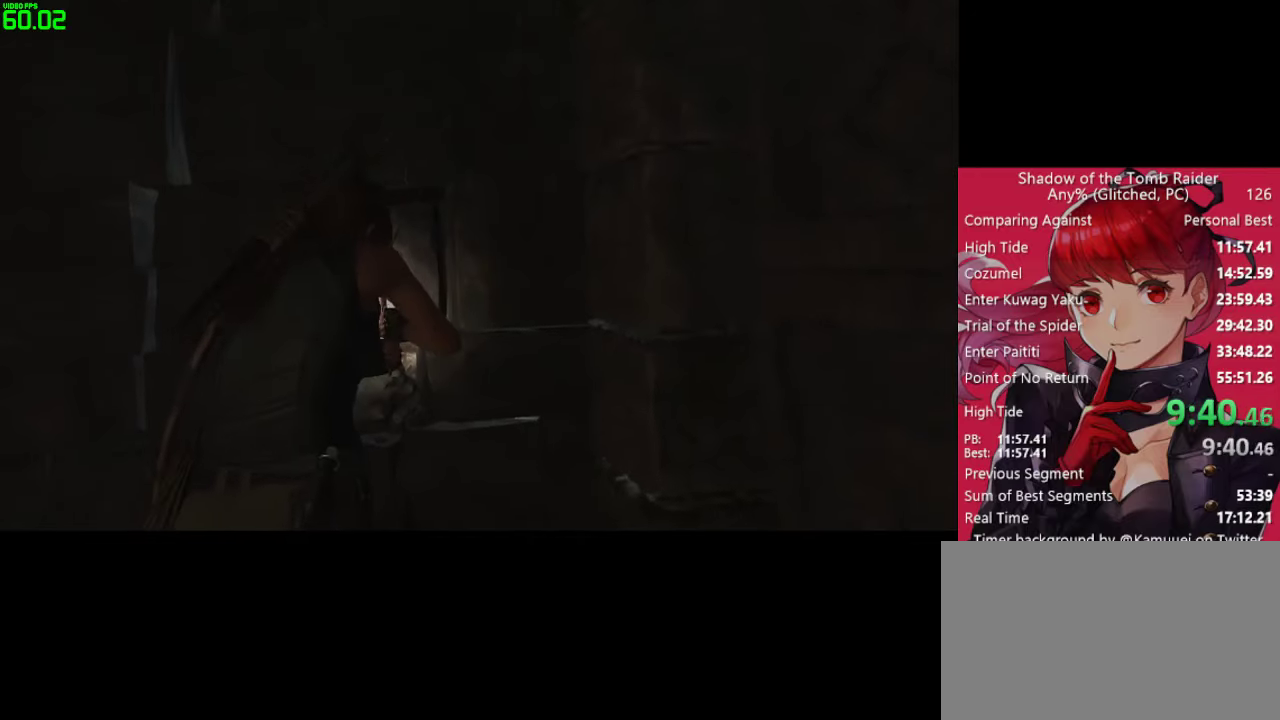
{"keys": [], "mouse": [], "mouse_move": "still", "events": [[16, "e", "up"], [116, "e", "down"], [150, "e", "up"], [250, "e", "down"], [350, "e", "up"], [433, "e", "down"], [483, "e", "up"]]}
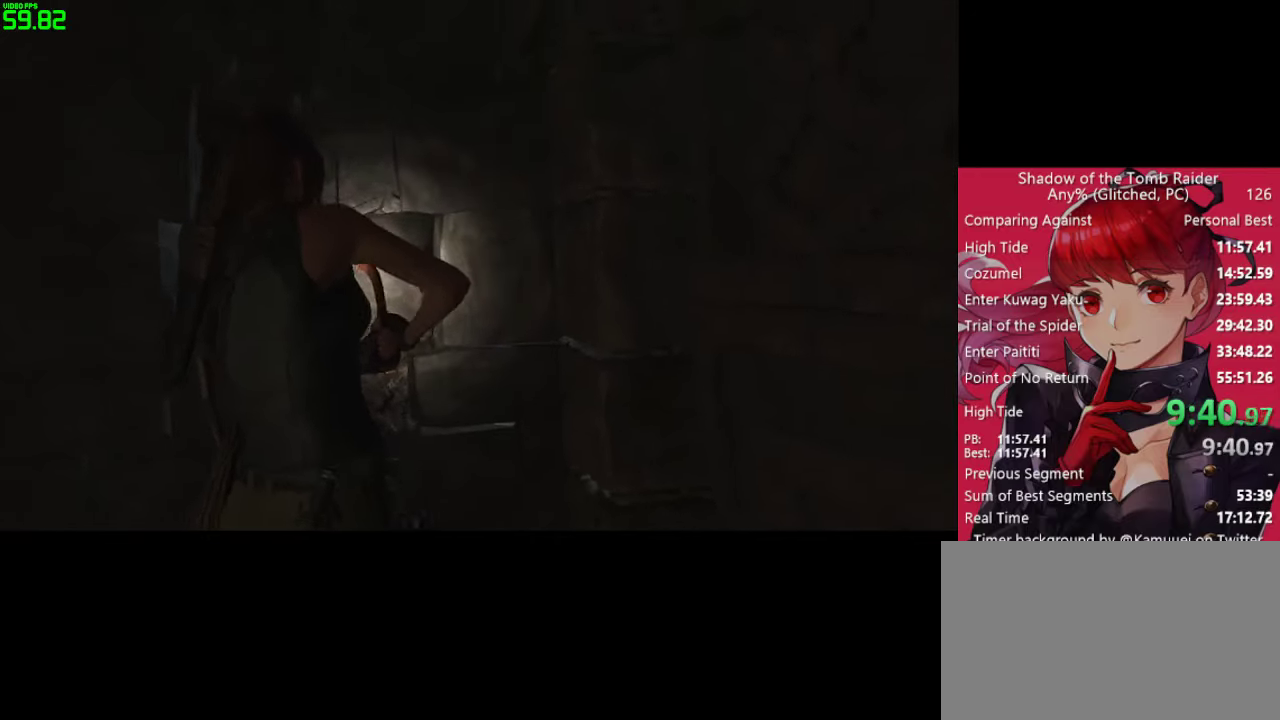
{"keys": [], "mouse": [], "mouse_move": "still", "events": [[83, "e", "down"], [133, "e", "up"], [216, "e", "down"], [316, "e", "up"], [400, "e", "down"], [450, "e", "up"]]}
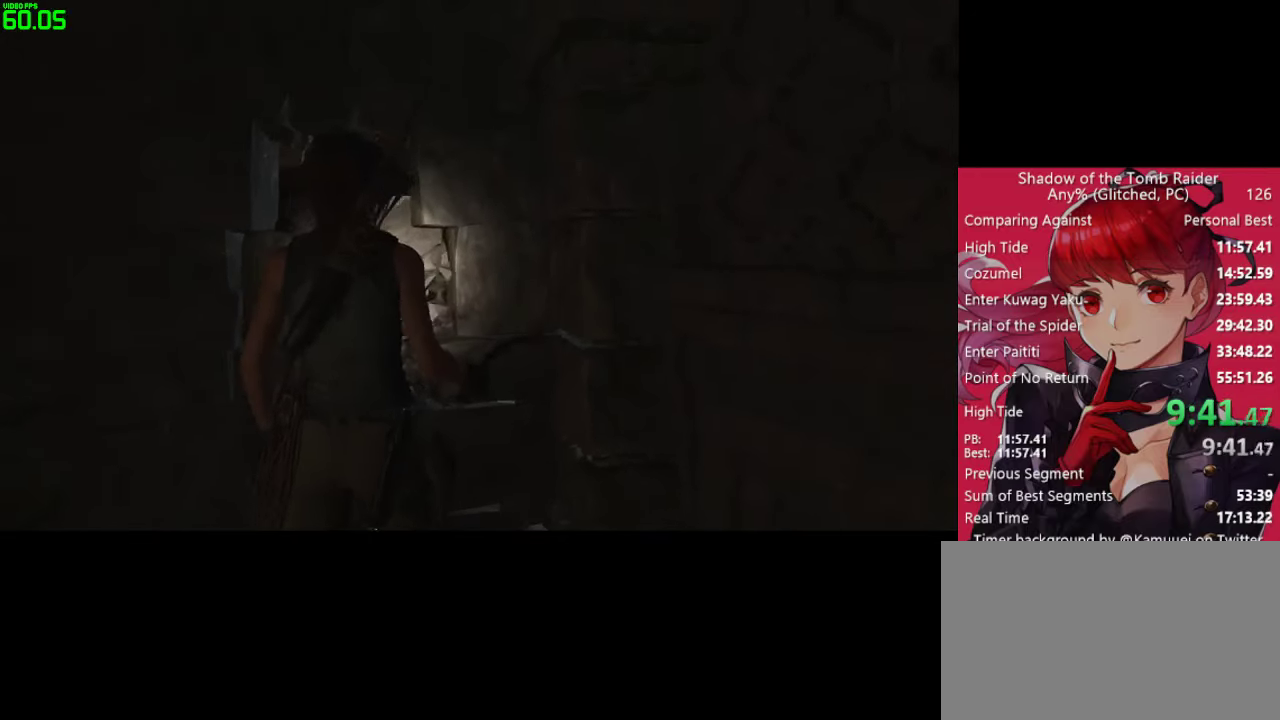
{"keys": [], "mouse": [], "mouse_move": "still", "events": [[50, "e", "down"], [100, "e", "up"], [233, "e", "down"], [283, "e", "up"], [383, "e", "down"], [416, "e", "up"]]}
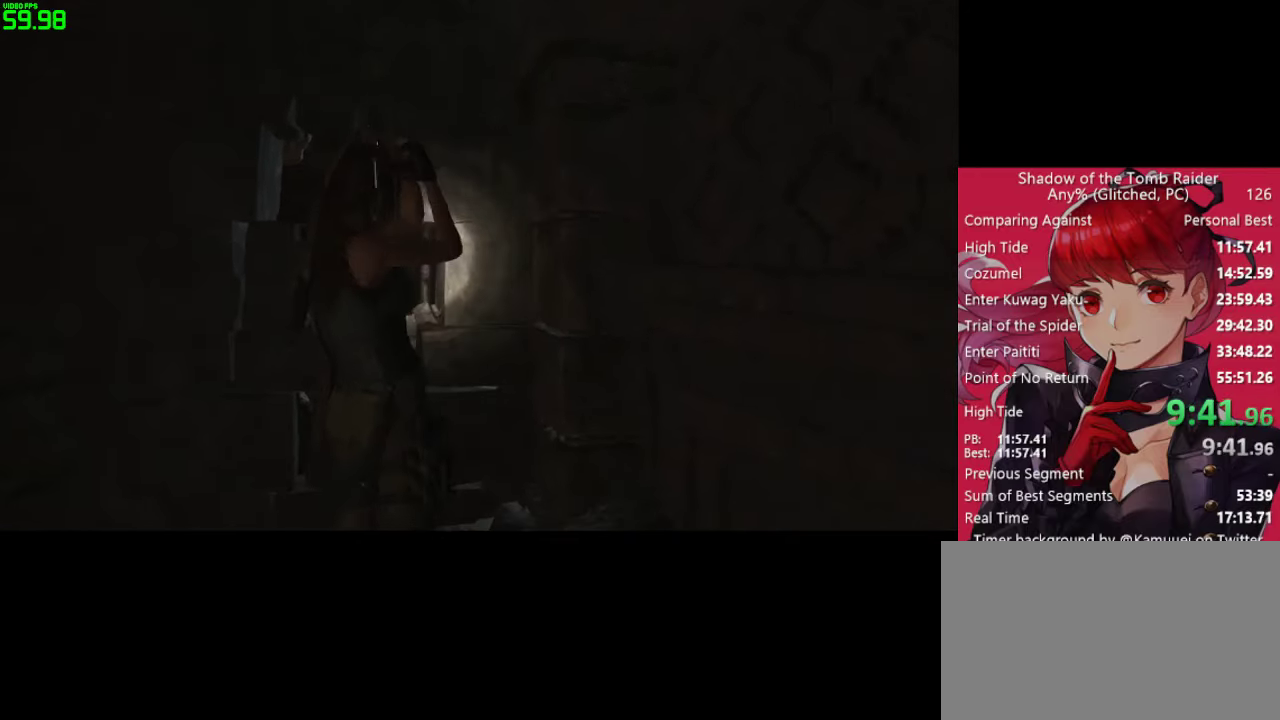
{"keys": ["e"], "mouse": [], "mouse_move": "still", "events": [[16, "e", "down"], [116, "e", "up"], [150, "e", "down"], [250, "e", "up"], [350, "e", "down"], [383, "e", "up"], [483, "e", "down"]]}
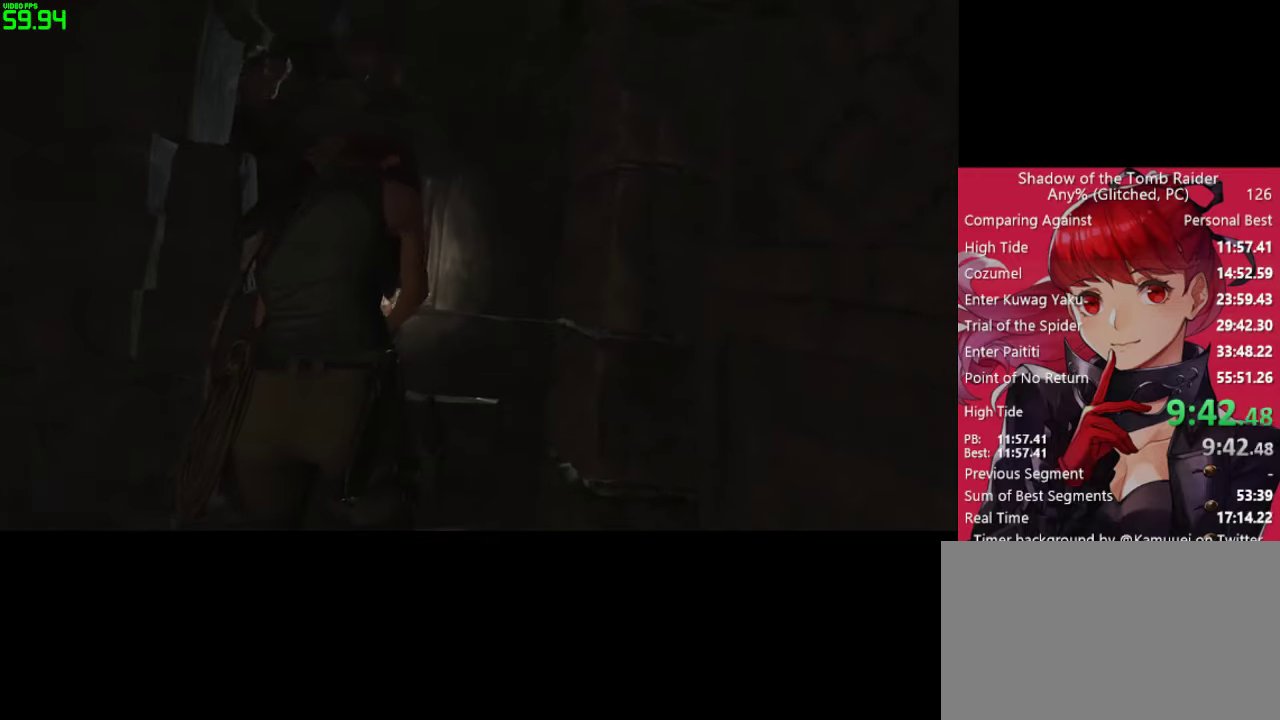
{"keys": ["e"], "mouse": [], "mouse_move": "still", "events": [[83, "e", "up"], [133, "e", "down"], [216, "e", "up"], [316, "e", "down"], [366, "e", "up"], [450, "e", "down"]]}
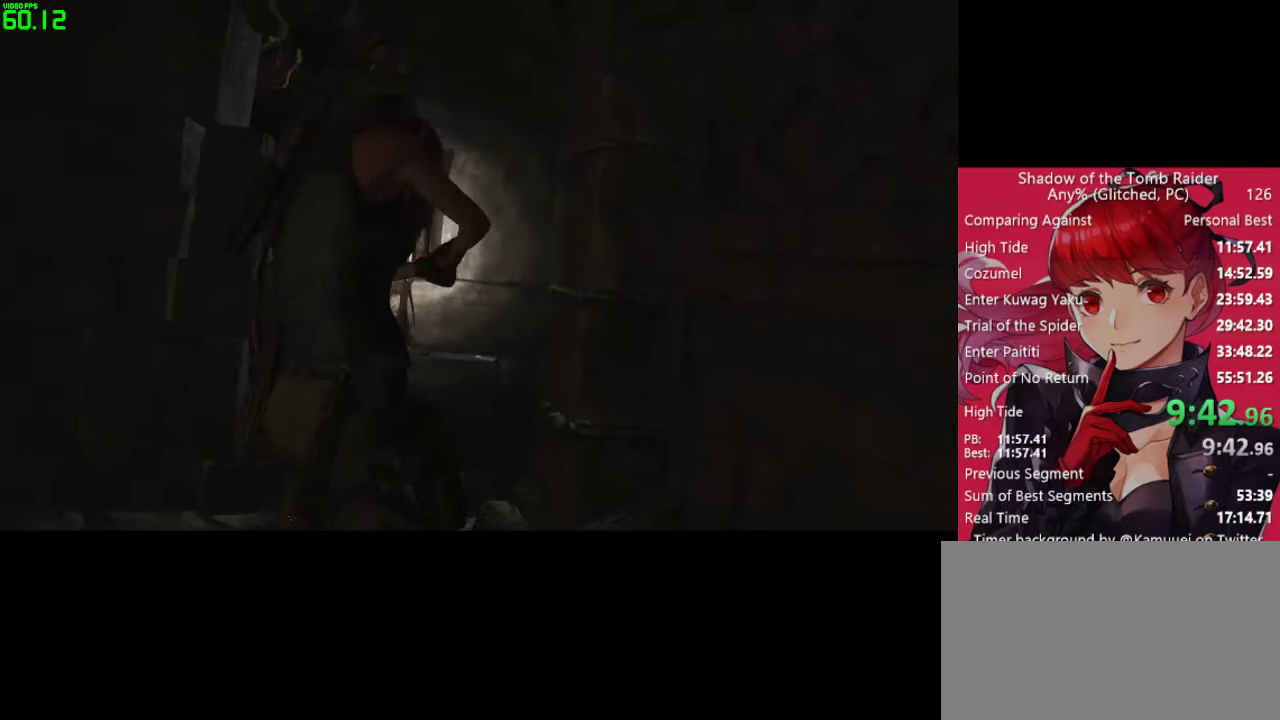
{"keys": ["w"], "mouse": [], "mouse_move": "still", "events": [[50, "e", "up"], [133, "w", "down"]]}
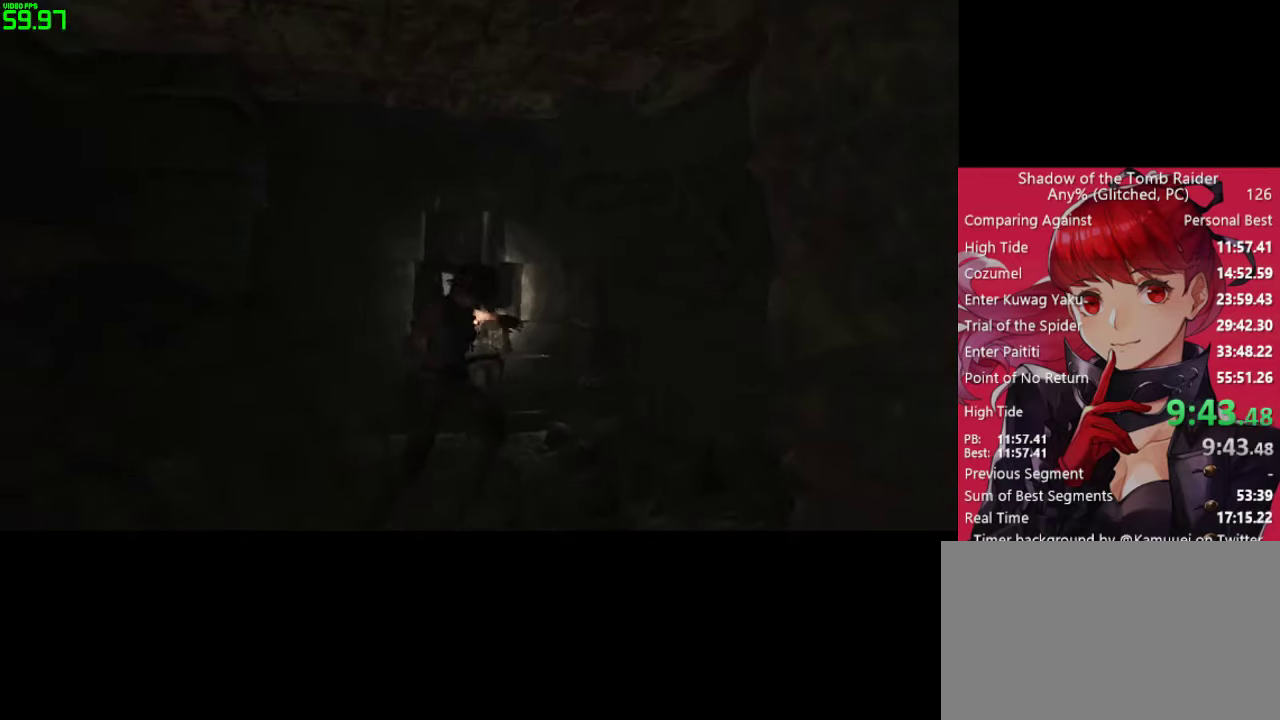
{"keys": ["d", "w"], "mouse": [], "mouse_move": "still", "events": [[16, "d", "down"]]}
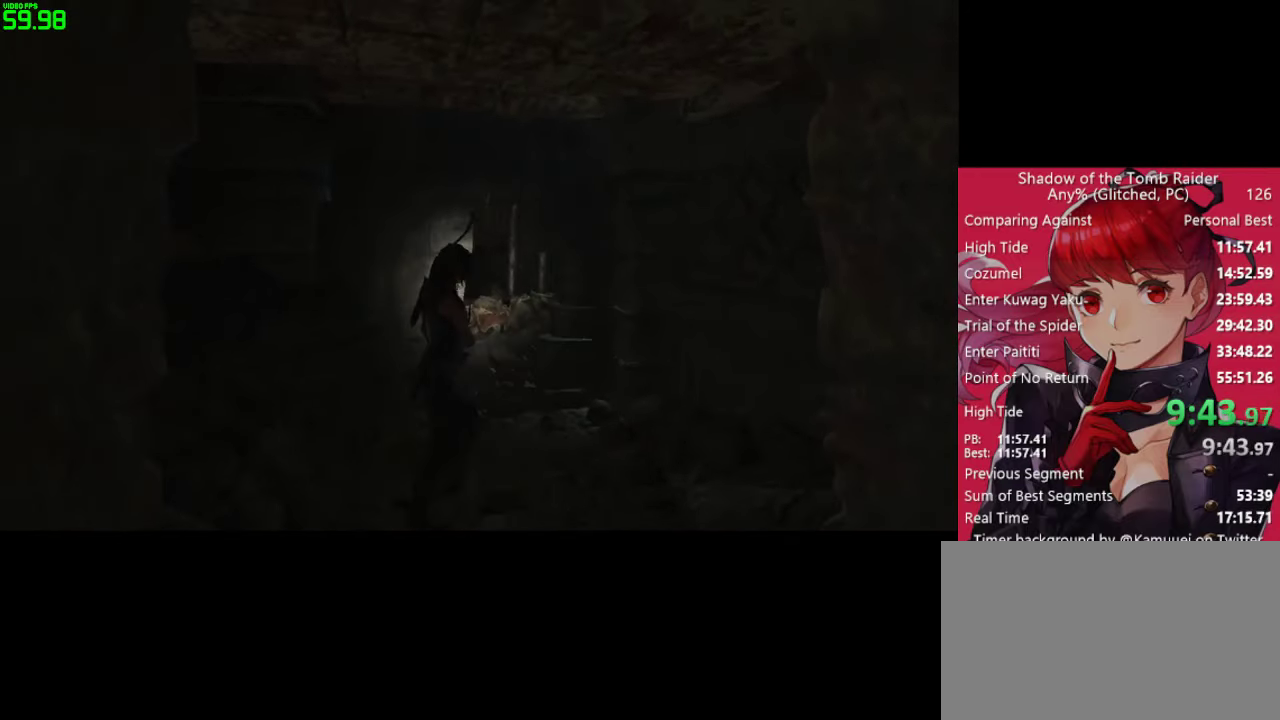
{"keys": ["d", "w"], "mouse": [], "mouse_move": "still", "events": []}
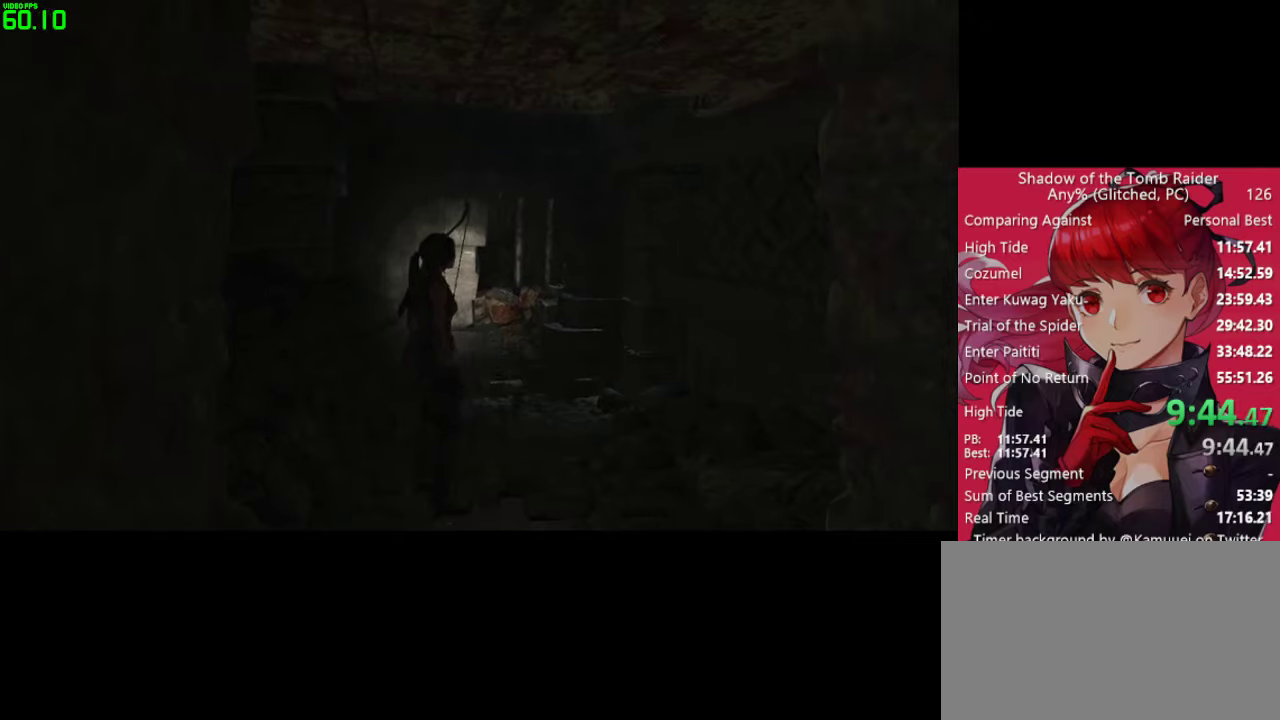
{"keys": ["d", "w"], "mouse": [], "mouse_move": "still", "events": []}
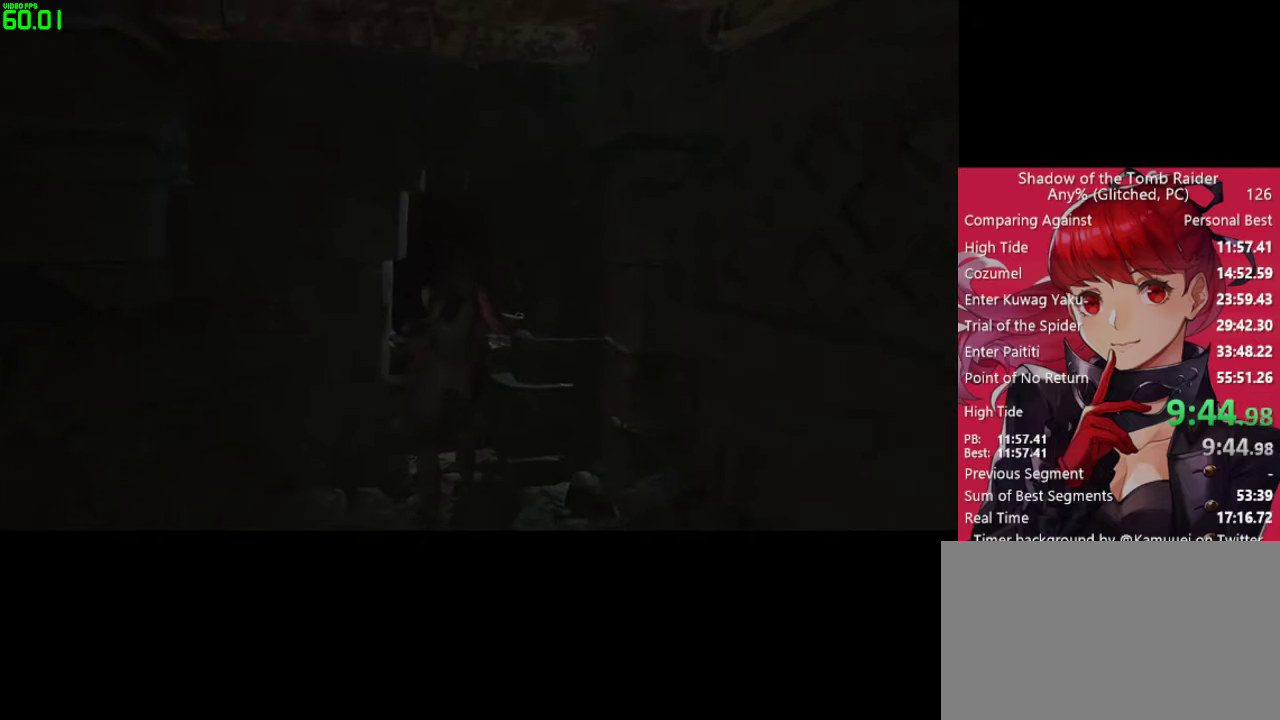
{"keys": [], "mouse": [], "mouse_move": "still", "events": [[67, "d", "up"], [117, "w", "up"], [200, "space", "down"], [300, "space", "up"], [400, "space", "down"], [483, "space", "up"]]}
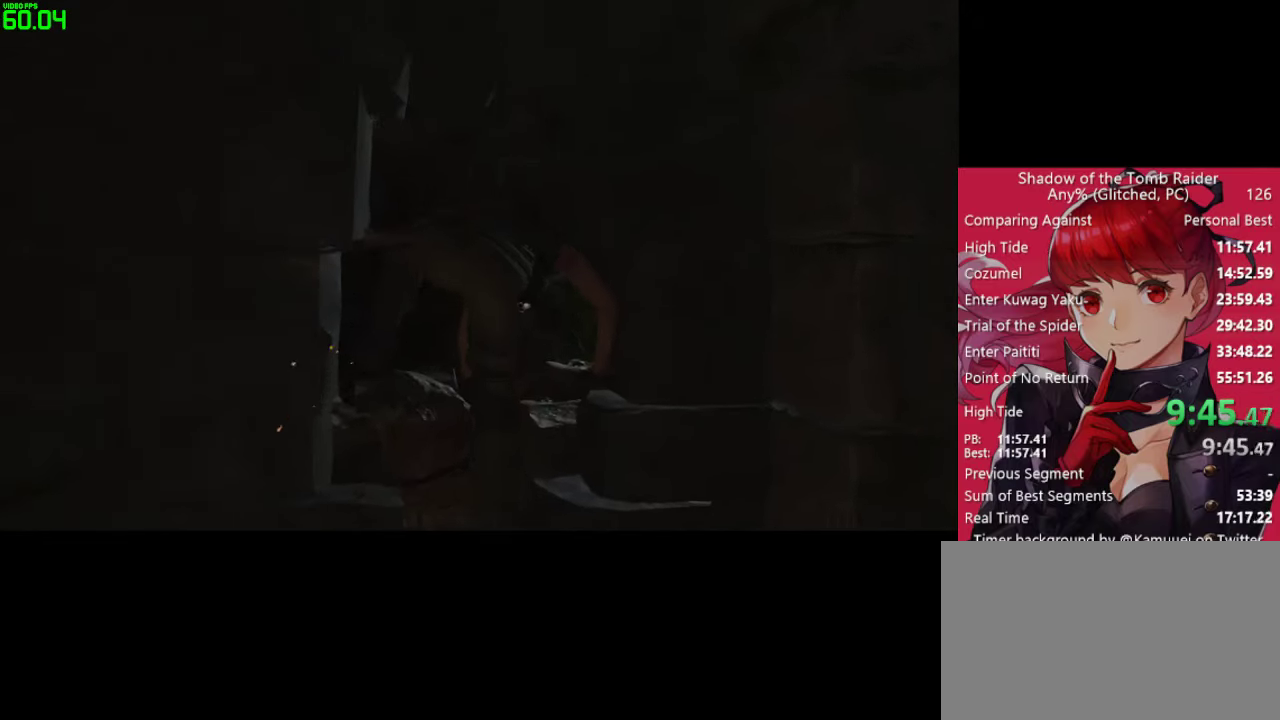
{"keys": ["space"], "mouse": [], "mouse_move": "still", "events": [[83, "space", "down"], [167, "space", "up"], [267, "space", "down"], [367, "space", "up"], [450, "space", "down"]]}
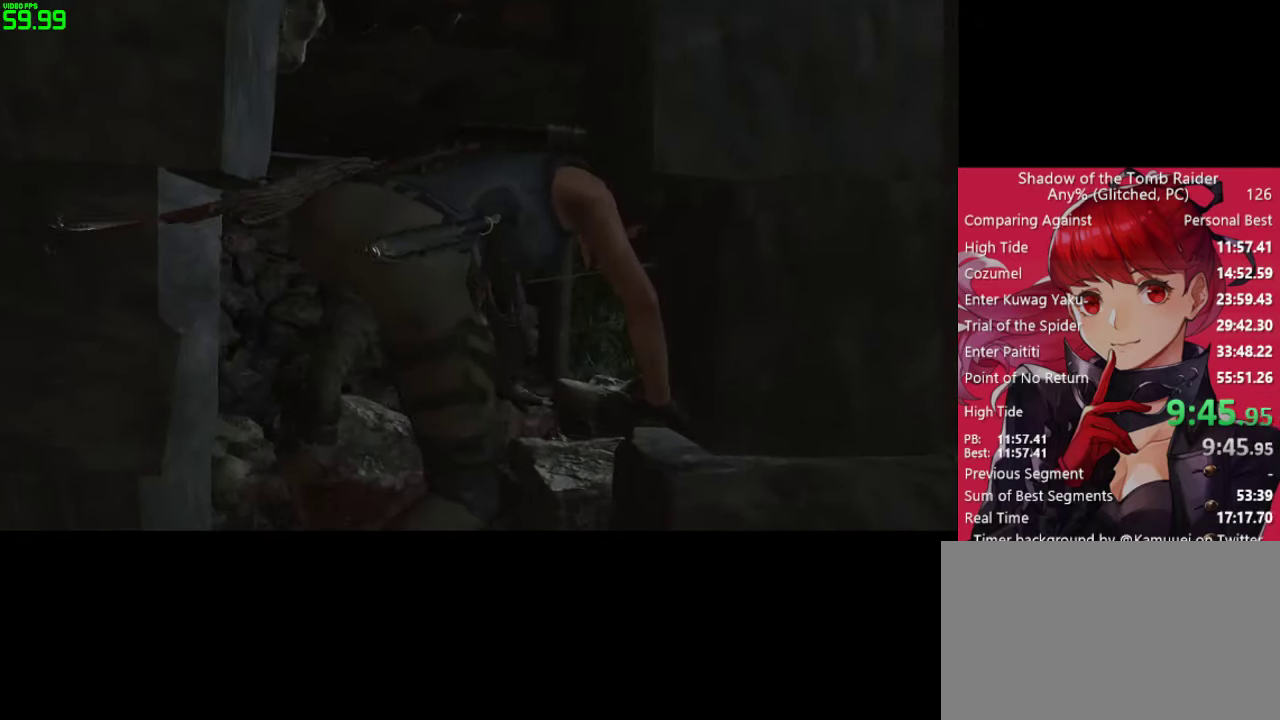
{"keys": [], "mouse": [], "mouse_move": "still", "events": [[50, "space", "up"]]}
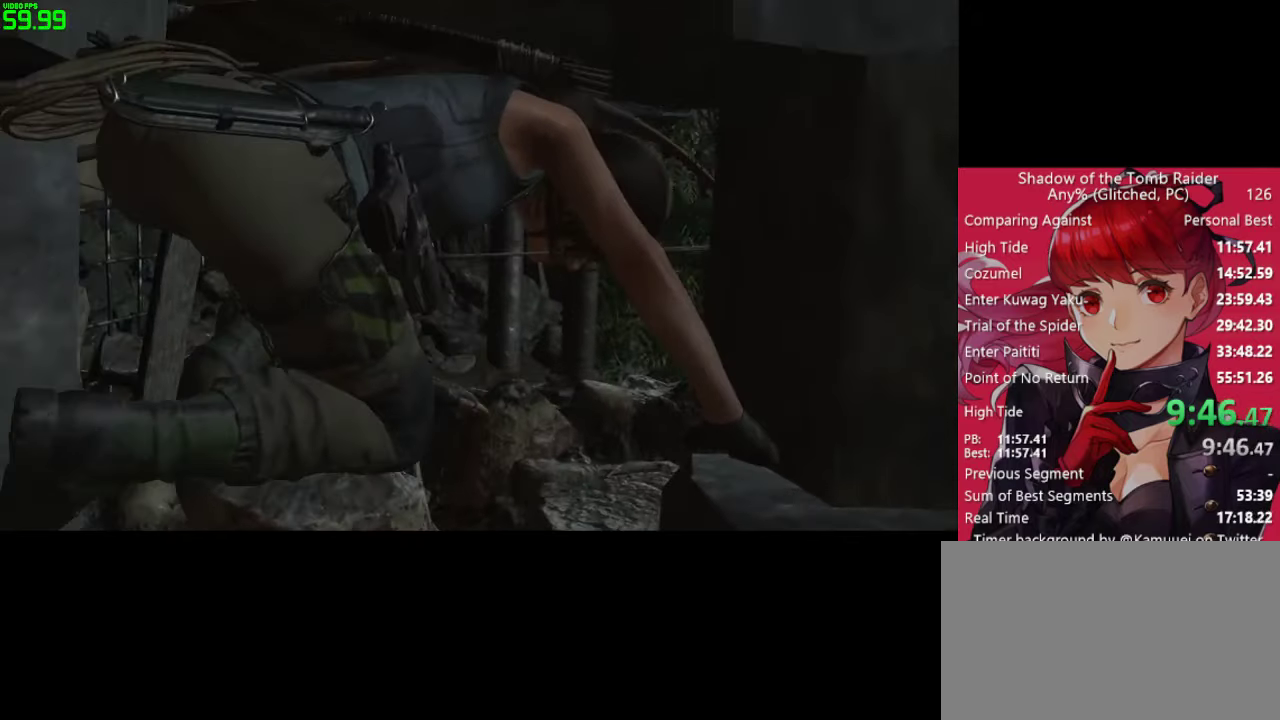
{"keys": [], "mouse": [], "mouse_move": "still", "events": [[17, "space", "down"], [117, "space", "up"], [200, "space", "down"], [300, "space", "up"], [383, "space", "down"], [483, "space", "up"]]}
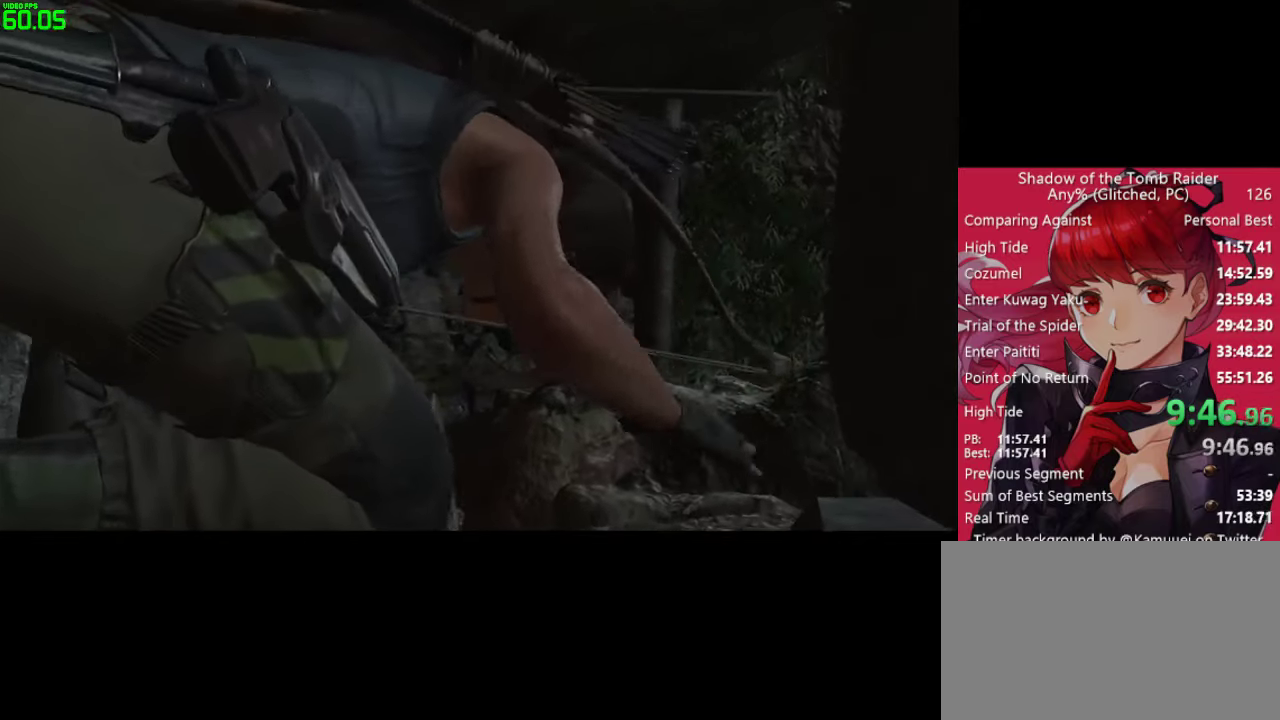
{"keys": ["space"], "mouse": [], "mouse_move": "still", "events": [[83, "space", "down"], [167, "space", "up"], [317, "space", "down"], [367, "space", "up"], [500, "space", "down"]]}
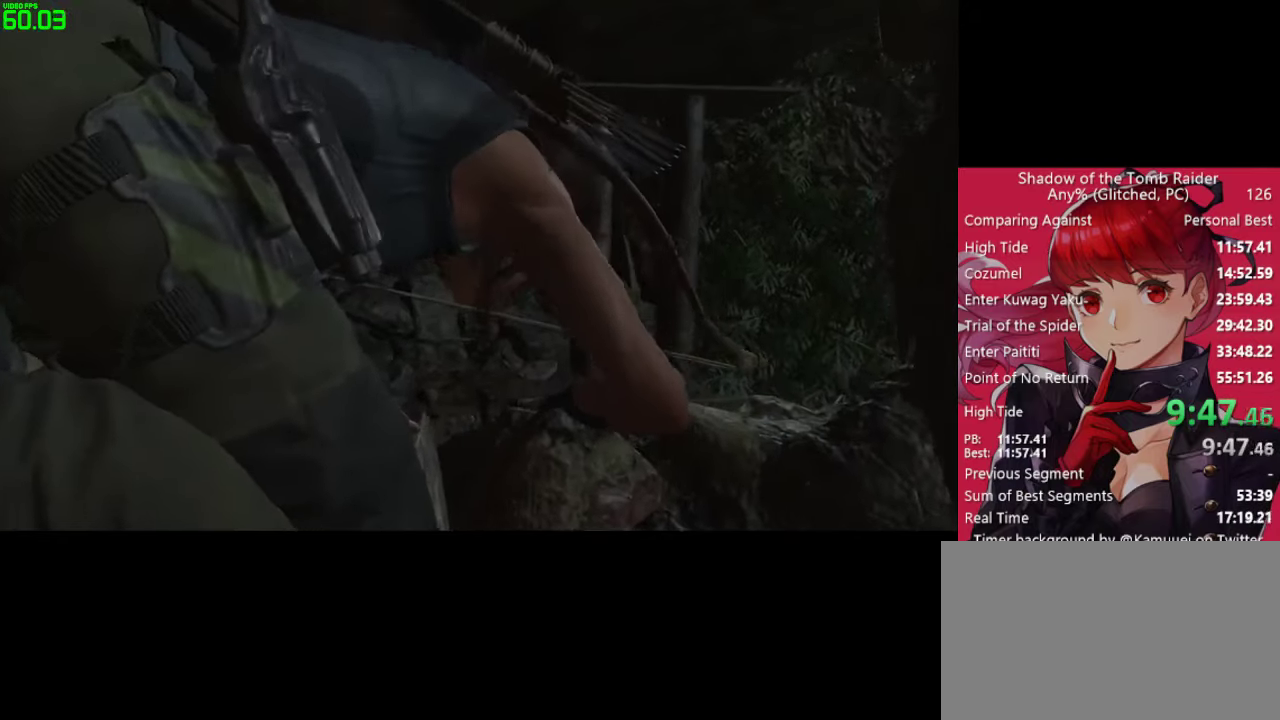
{"keys": [], "mouse": [], "mouse_move": "still", "events": [[50, "space", "up"], [183, "space", "down"], [233, "space", "up"], [333, "space", "down"], [417, "space", "up"]]}
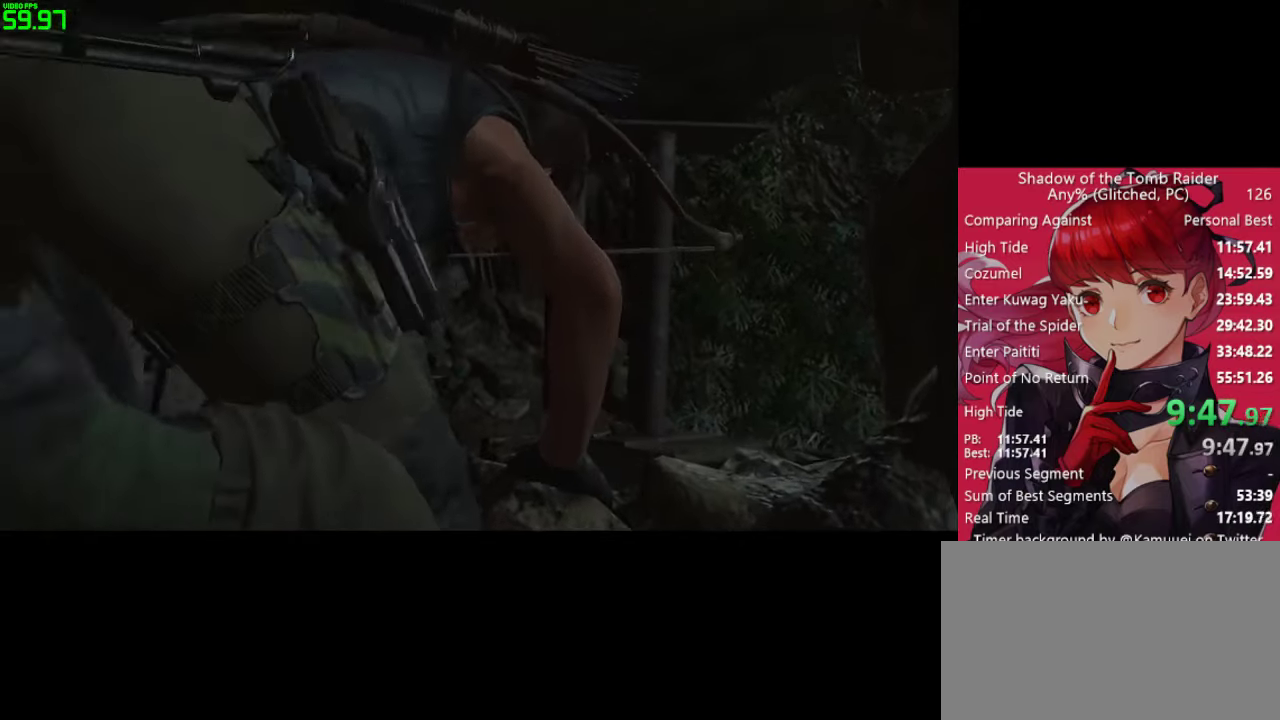
{"keys": ["space"], "mouse": [], "mouse_move": "still", "events": [[67, "space", "down"], [150, "space", "up"], [250, "space", "down"], [350, "space", "up"], [433, "space", "down"]]}
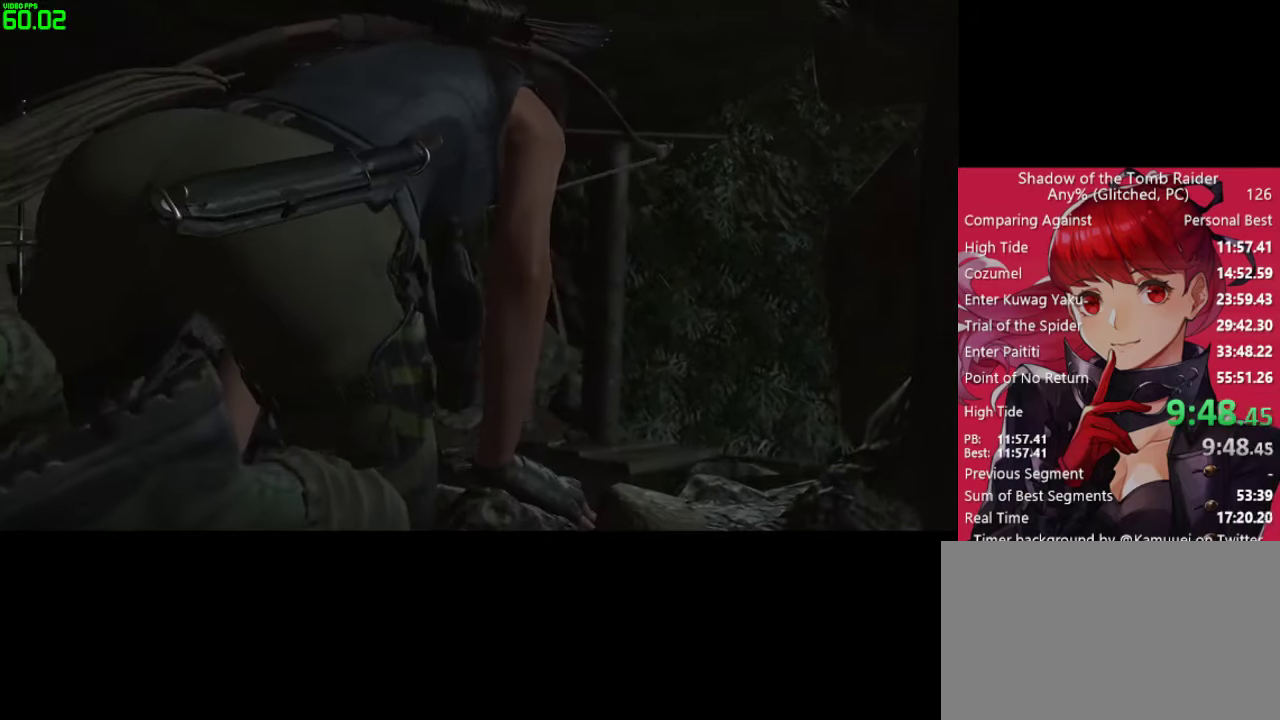
{"keys": [], "mouse": [], "mouse_move": "still", "events": [[33, "space", "up"], [167, "space", "down"], [217, "space", "up"], [367, "space", "down"], [450, "space", "up"]]}
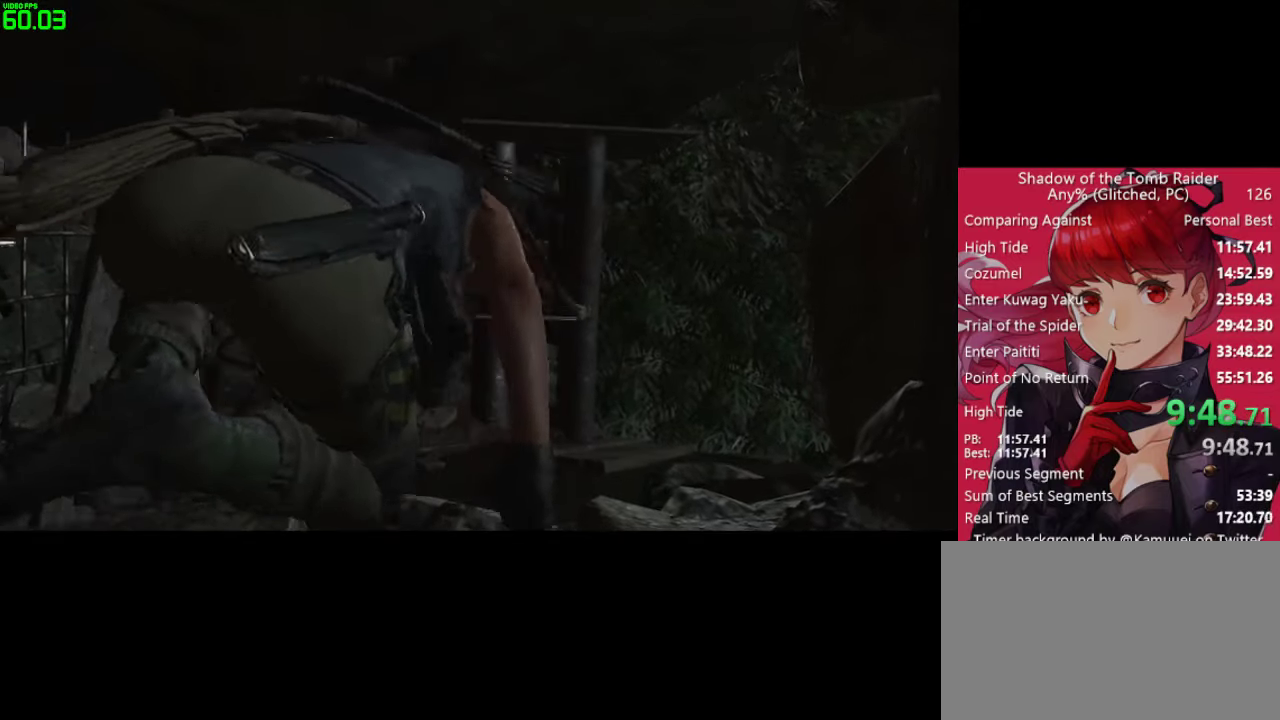
{"keys": ["space"], "mouse": [], "mouse_move": "still", "events": [[50, "space", "down"], [150, "space", "up"], [283, "space", "down"], [333, "space", "up"], [467, "space", "down"]]}
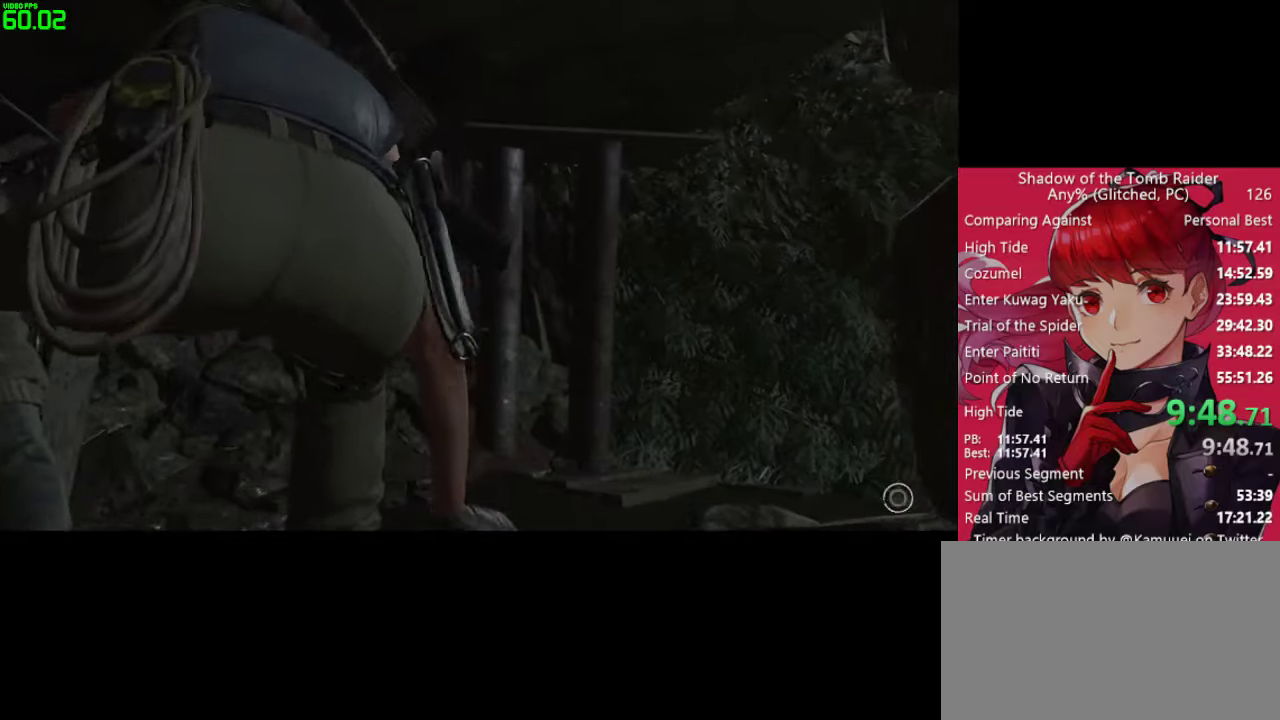
{"keys": [], "mouse": [], "mouse_move": "still", "events": [[67, "space", "up"], [167, "space", "down"], [250, "space", "up"], [400, "space", "down"], [434, "space", "up"]]}
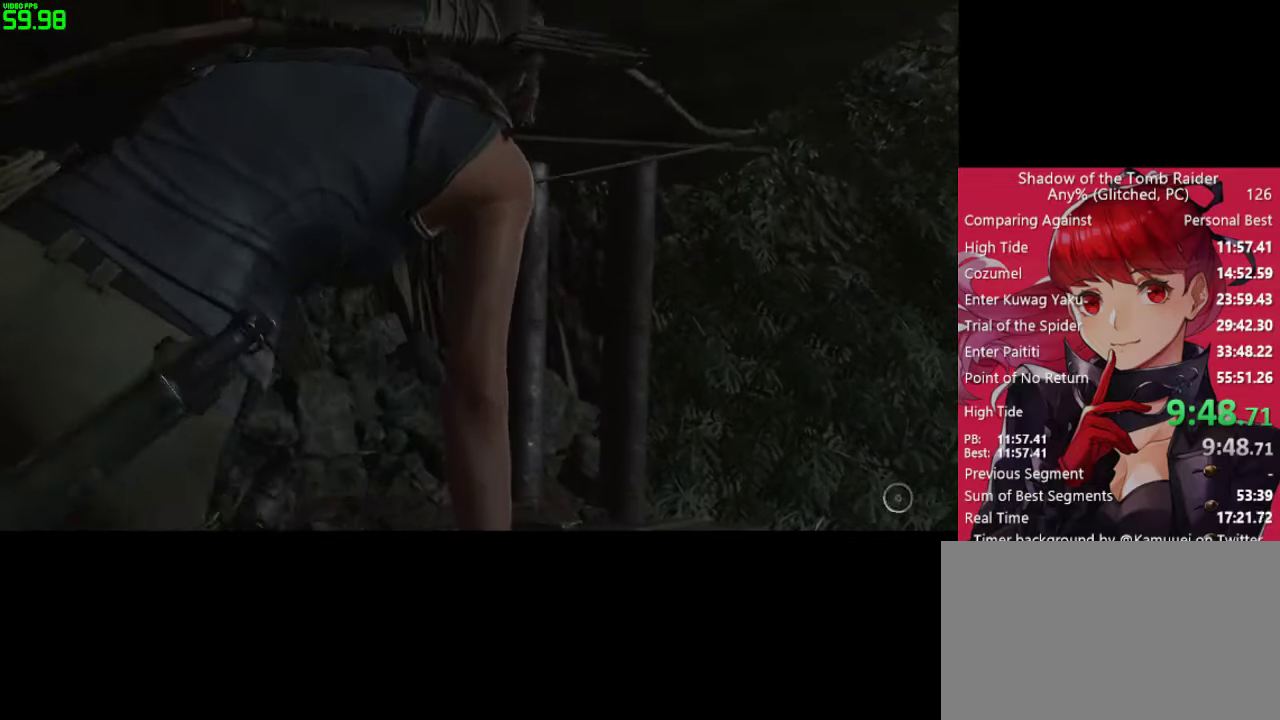
{"keys": ["space"], "mouse": [], "mouse_move": "still", "events": [[84, "space", "down"], [167, "space", "up"], [267, "space", "down"], [367, "space", "up"], [450, "space", "down"]]}
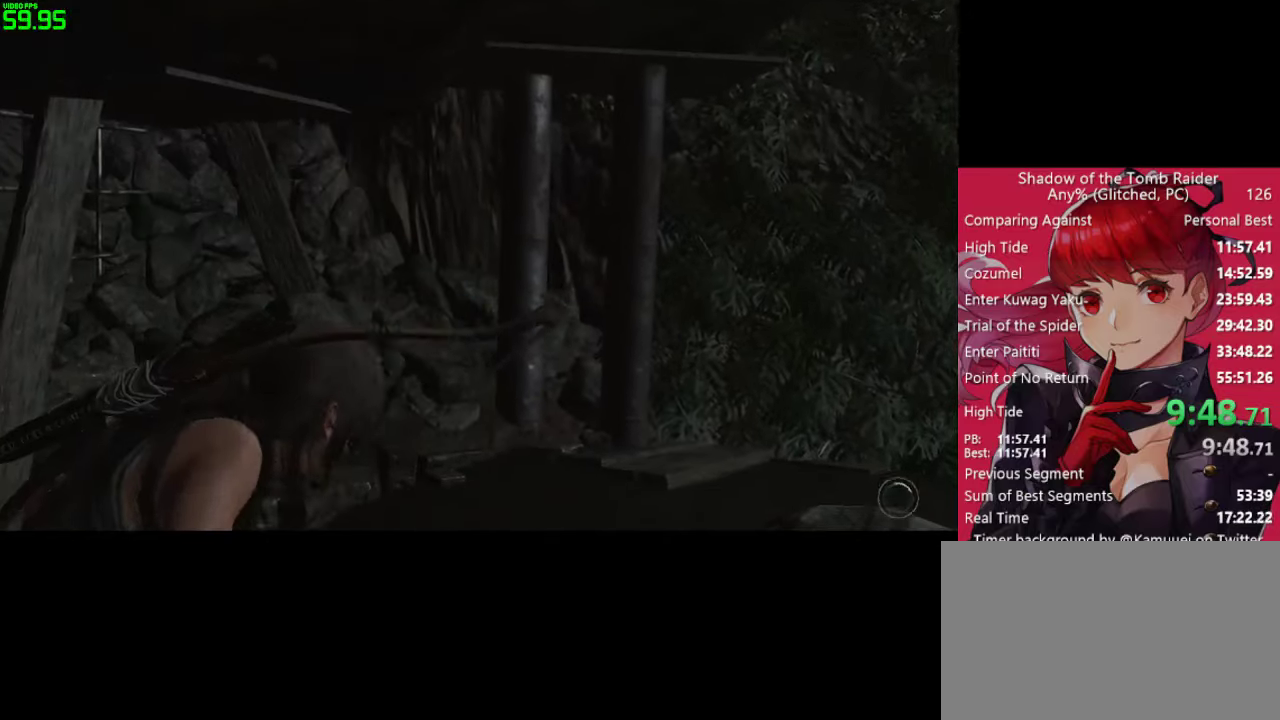
{"keys": [], "mouse": [], "mouse_move": "still", "events": [[50, "space", "up"], [184, "space", "down"], [284, "space", "up"], [384, "space", "down"], [467, "space", "up"]]}
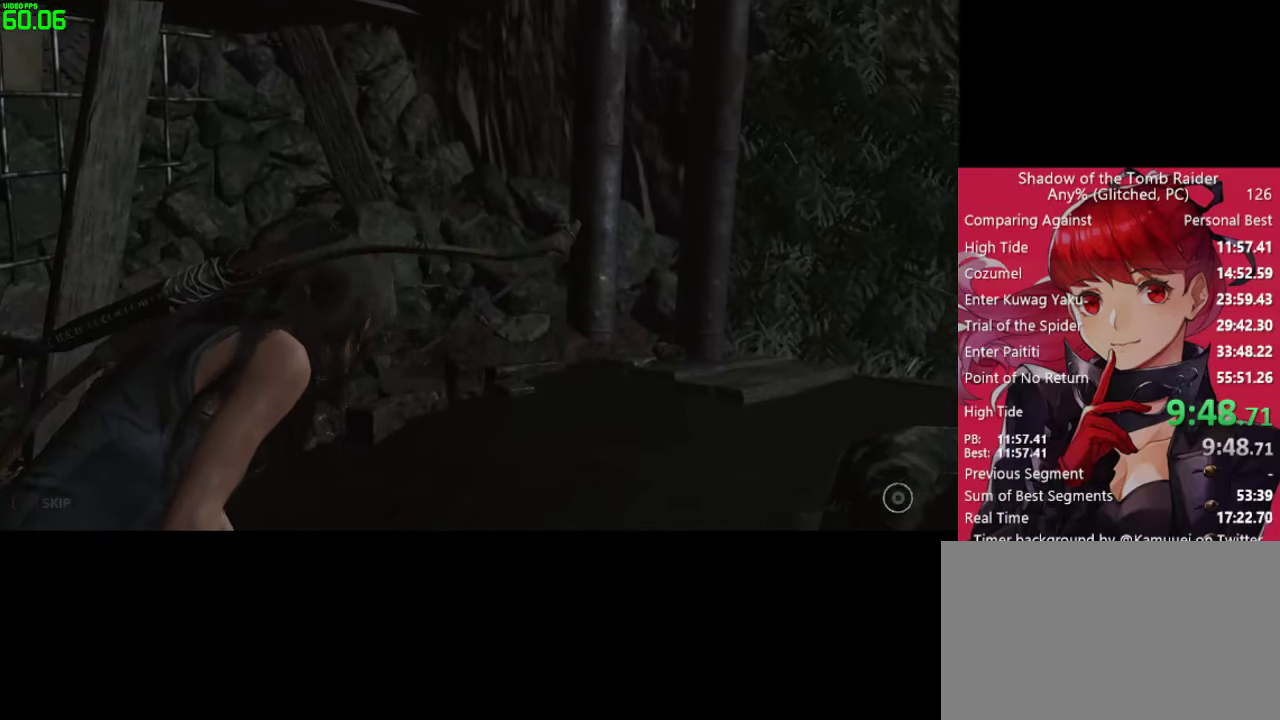
{"keys": ["space"], "mouse": [], "mouse_move": "still", "events": [[67, "space", "down"], [150, "space", "up"], [250, "space", "down"], [350, "space", "up"], [434, "space", "down"]]}
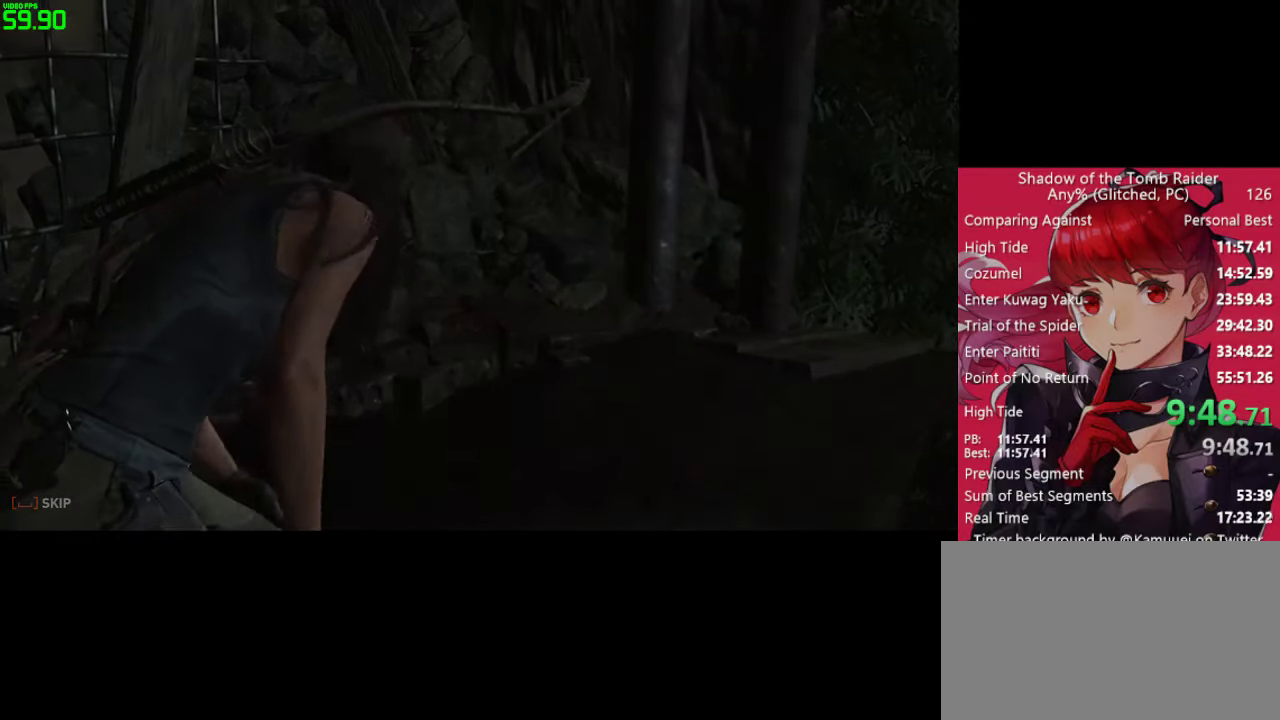
{"keys": [], "mouse": [], "mouse_move": "still", "events": [[34, "space", "up"], [84, "space", "down"], [217, "space", "up"]]}
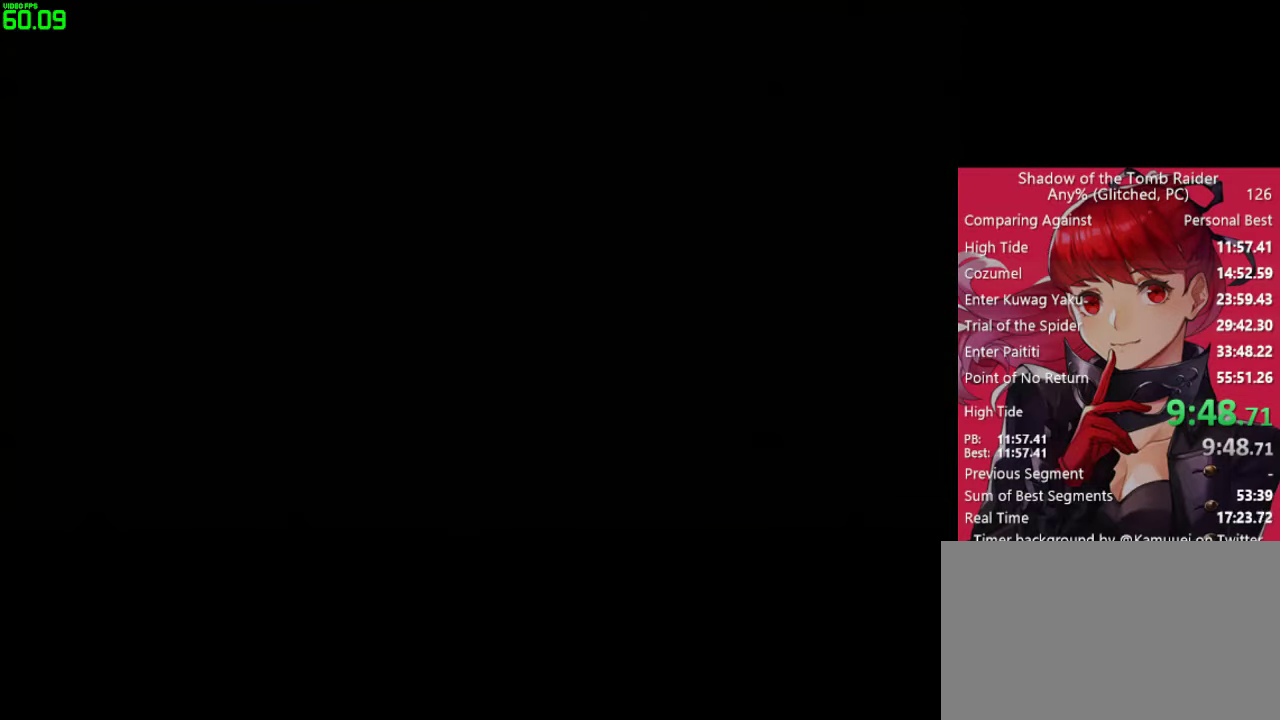
{"keys": ["w"], "mouse": [], "mouse_move": "still", "events": [[150, "w", "down"]]}
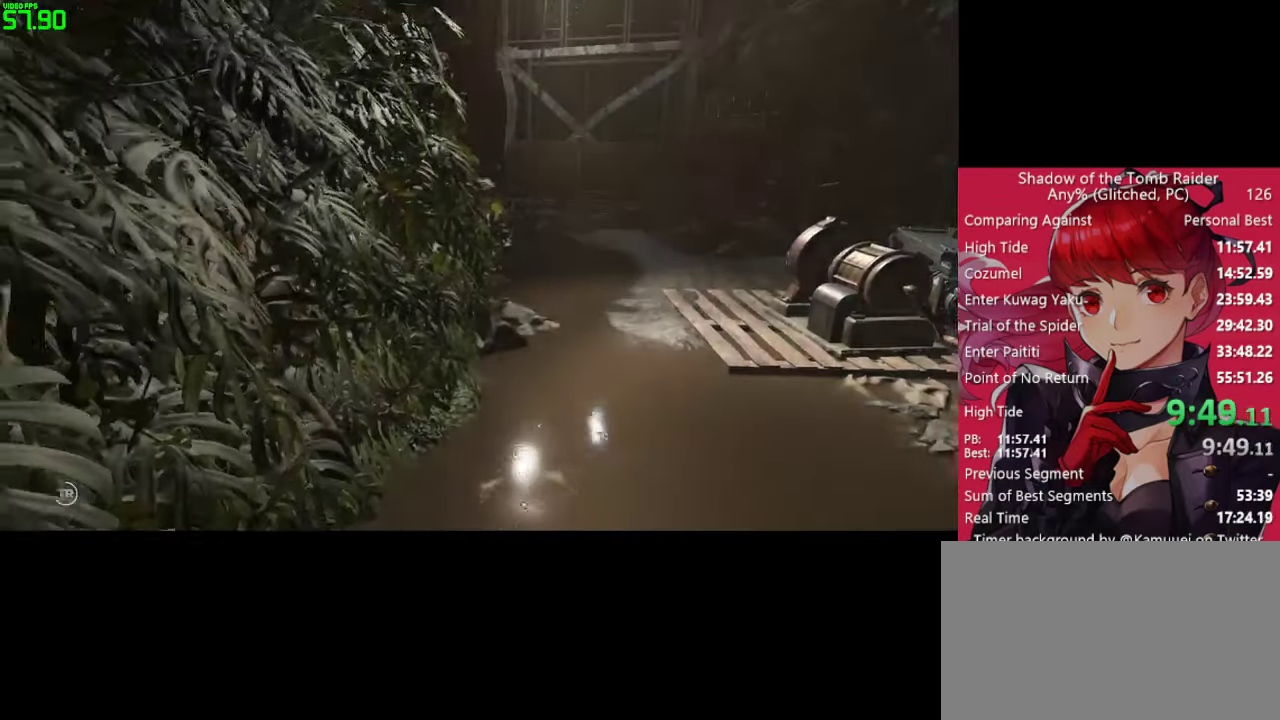
{"keys": ["w"], "mouse": [], "mouse_move": "still", "events": []}
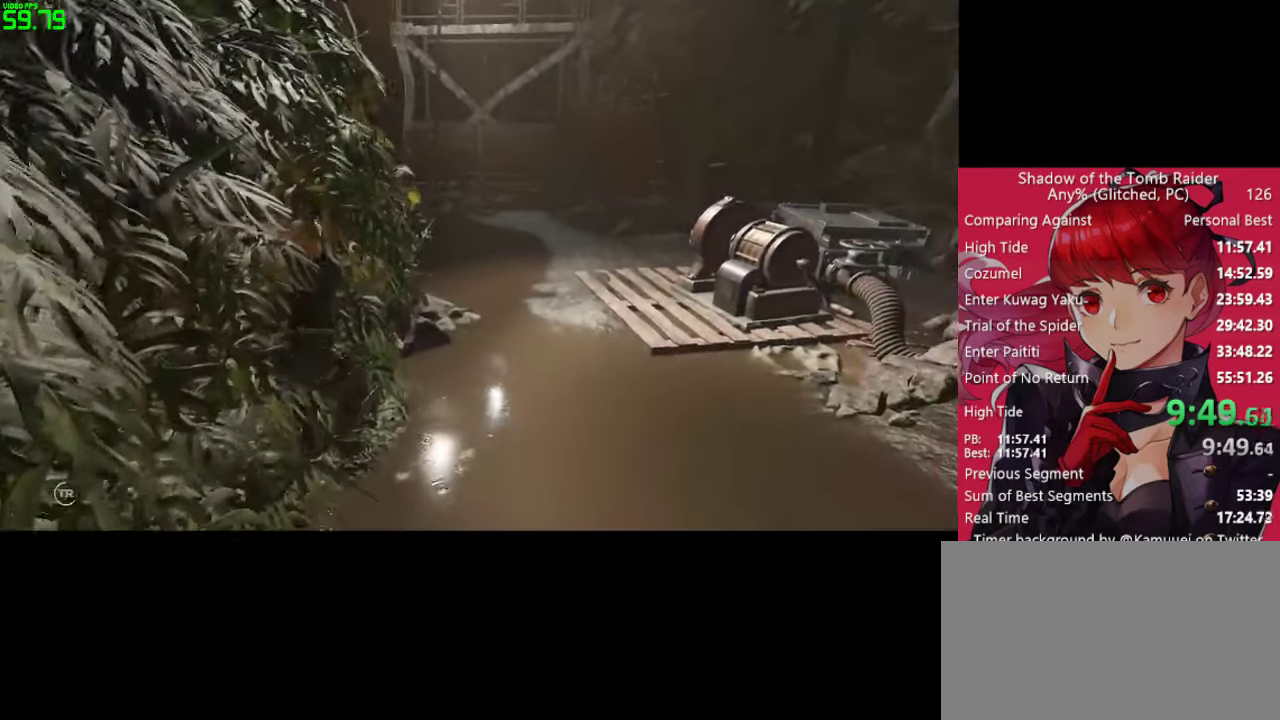
{"keys": ["w"], "mouse": [], "mouse_move": "still", "events": []}